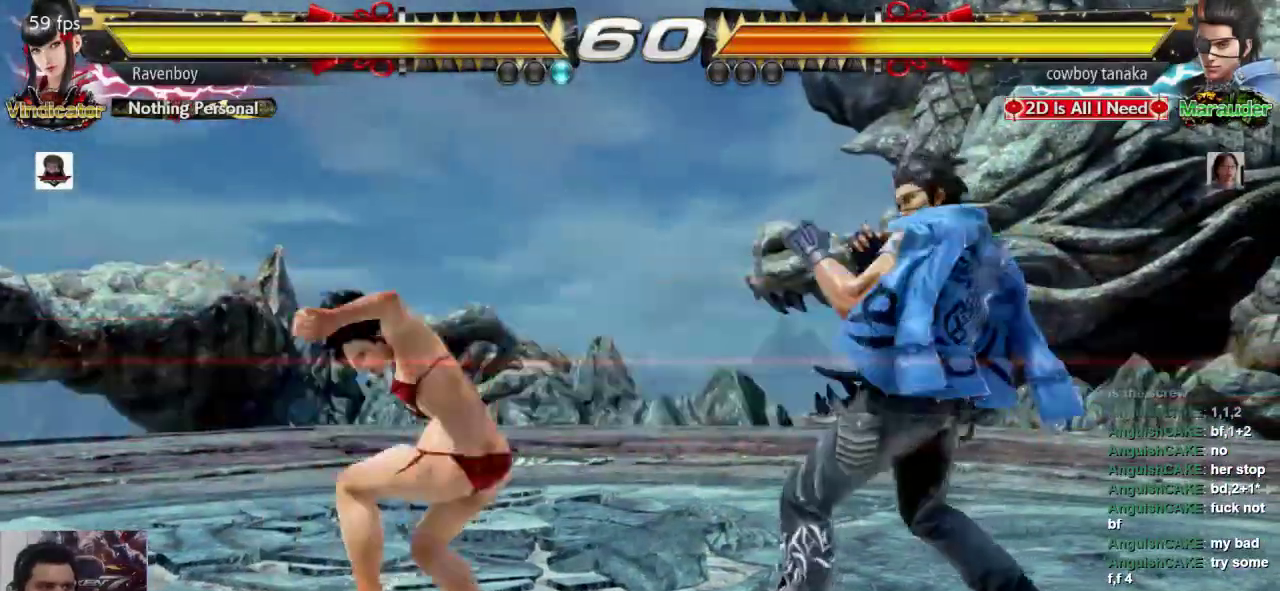
Gameplay with a controller (arcade stick); each line is a JSON object with the inputs held at the frame after it (dt_ms = milliseconds from this image to that frame). "events" lists button and stick changes between this image and that frame as [ms after this image, input, new state], when the widget could be followed in between. Not read: L3 R3.
{"dt_ms": 500, "buttons": [], "left_stick": "left", "events": [[500, "left_stick", "left"]]}
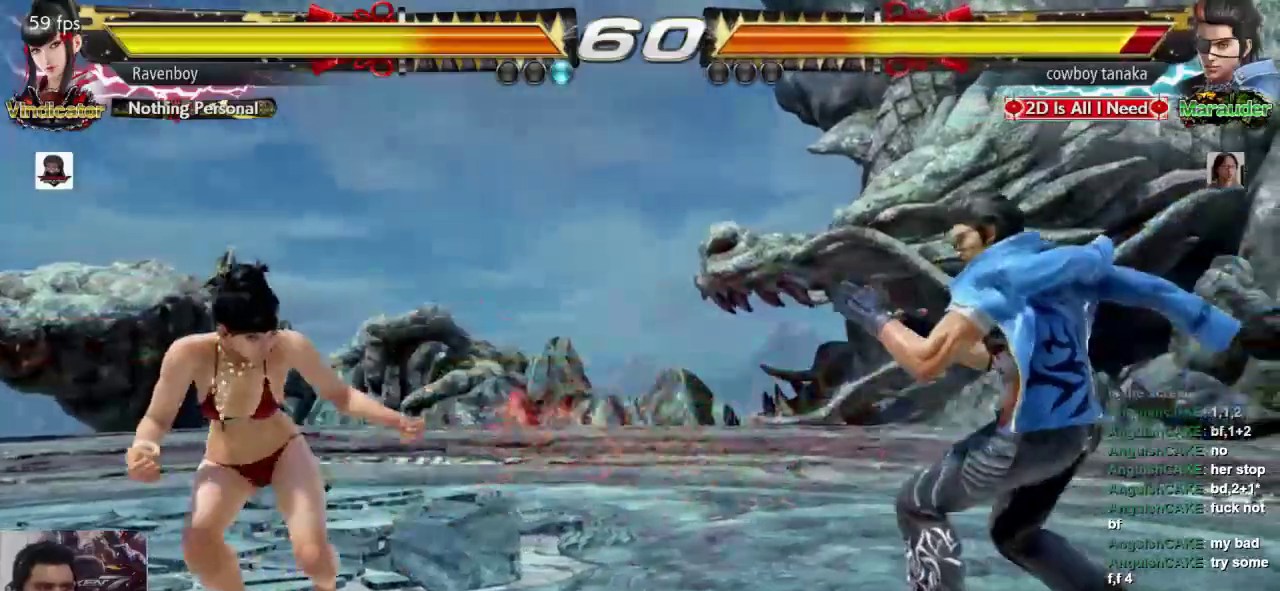
{"dt_ms": 500, "buttons": [], "left_stick": "left", "events": [[67, "left_stick", "center"], [133, "left_stick", "left"]]}
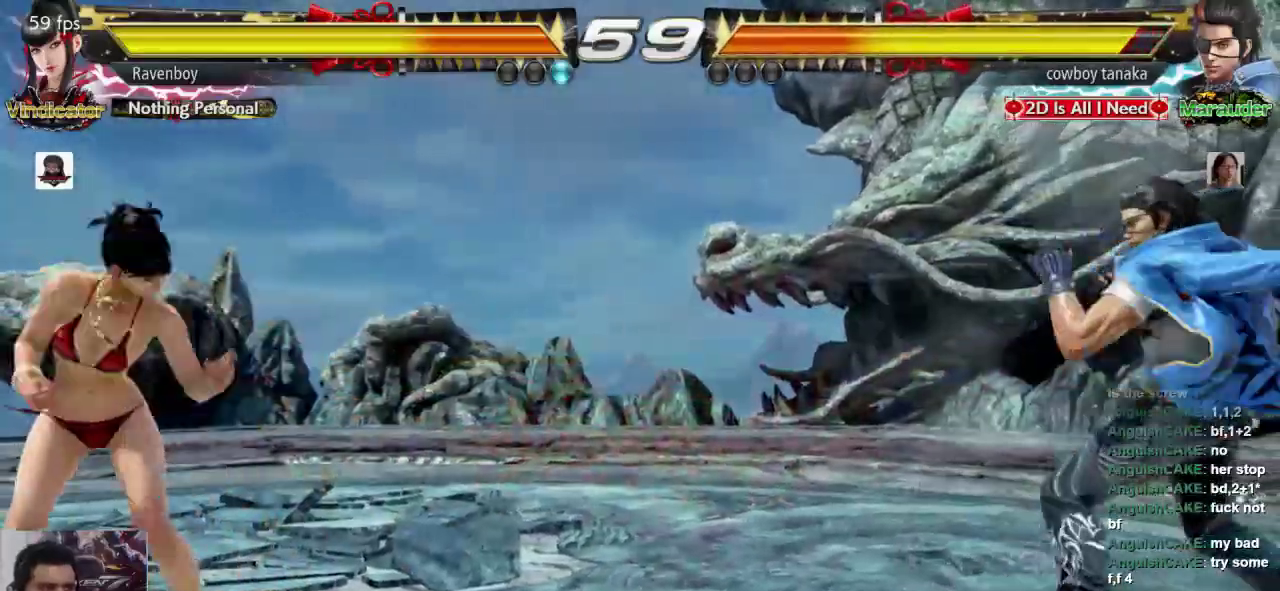
{"dt_ms": 500, "buttons": [], "left_stick": "center", "events": [[67, "L2", "down"], [67, "left_stick", "down"], [200, "left_stick", "center"], [233, "L2", "up"]]}
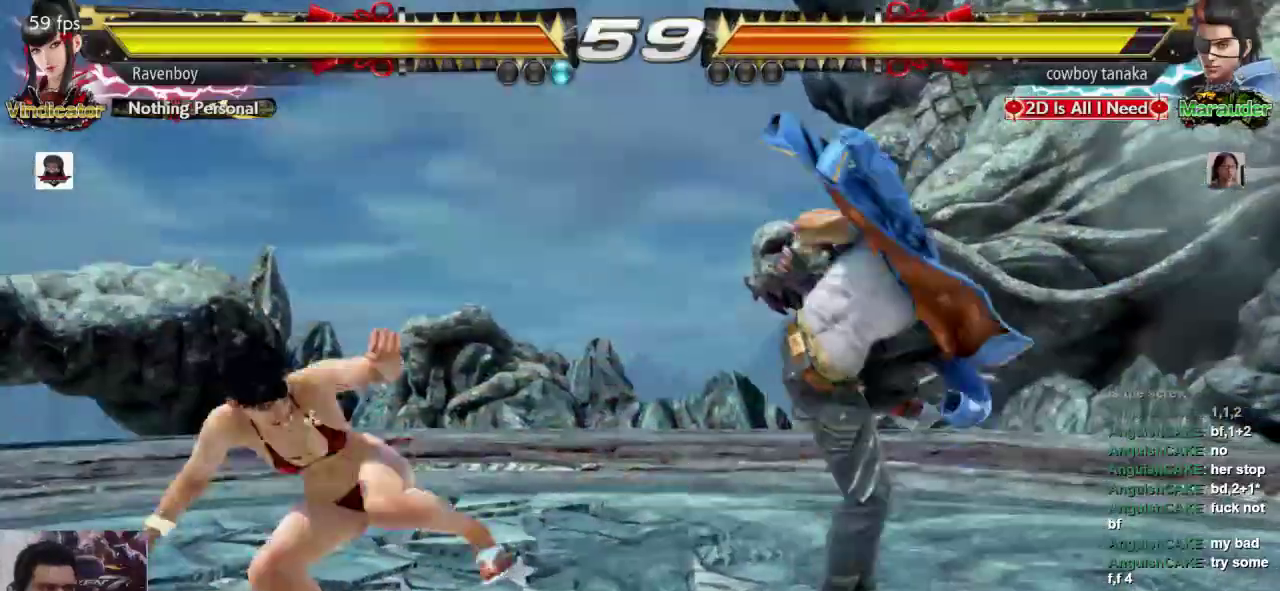
{"dt_ms": 1000, "buttons": [], "left_stick": "center"}
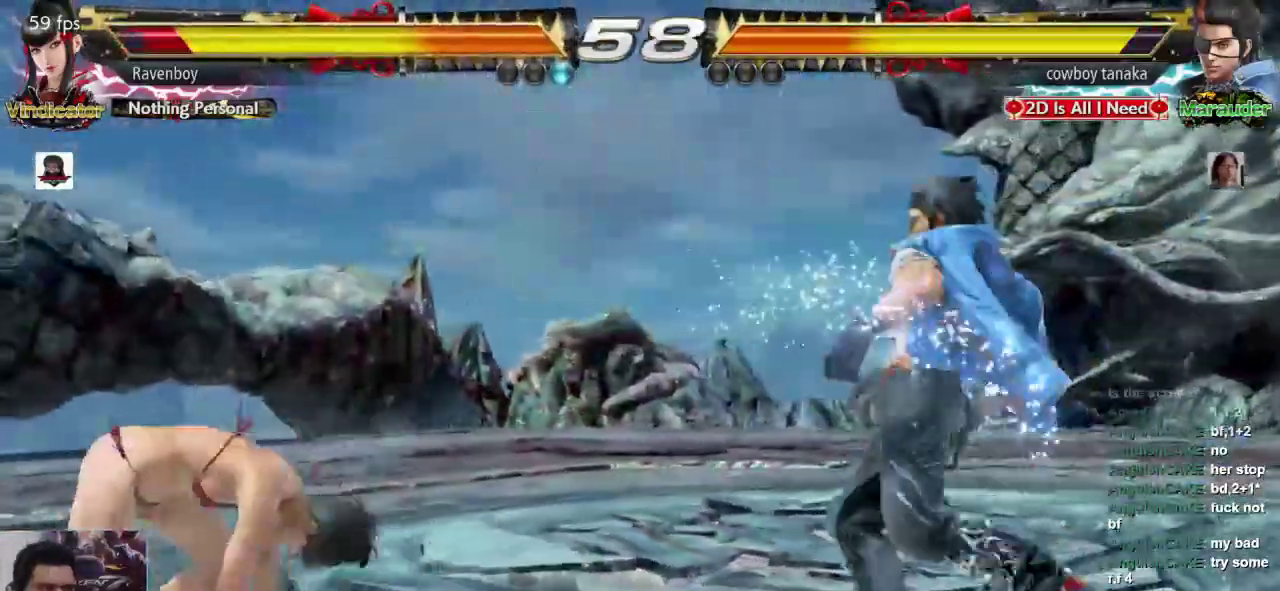
{"dt_ms": 500, "buttons": [], "left_stick": "center"}
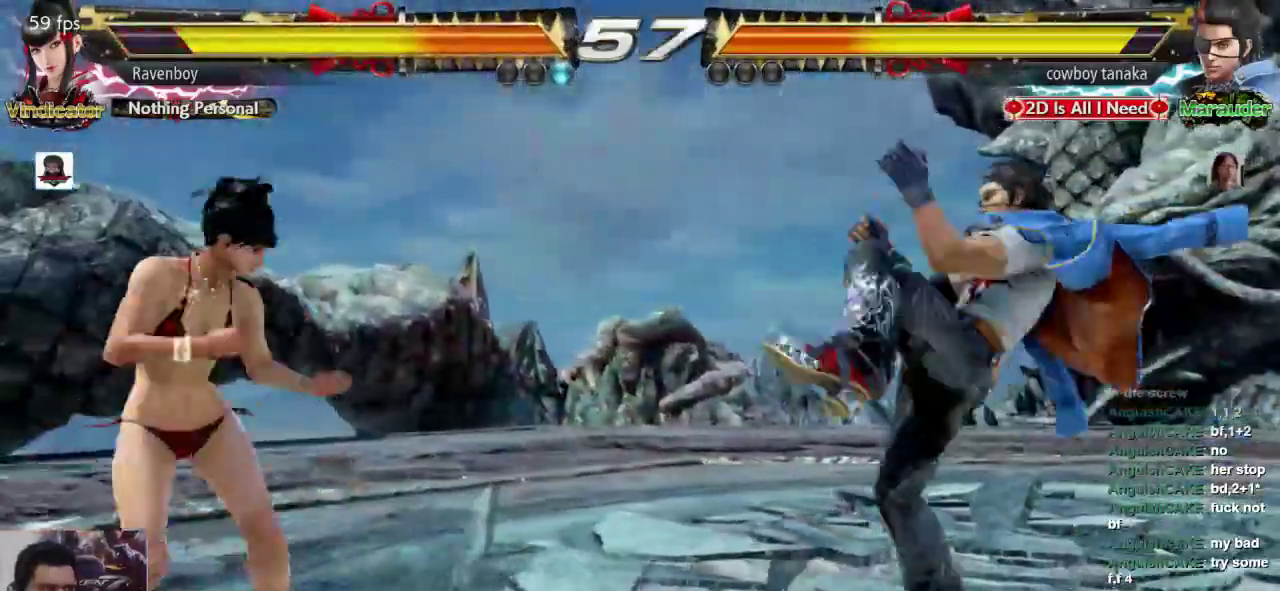
{"dt_ms": 500, "buttons": [], "left_stick": "left", "events": [[500, "left_stick", "left"]]}
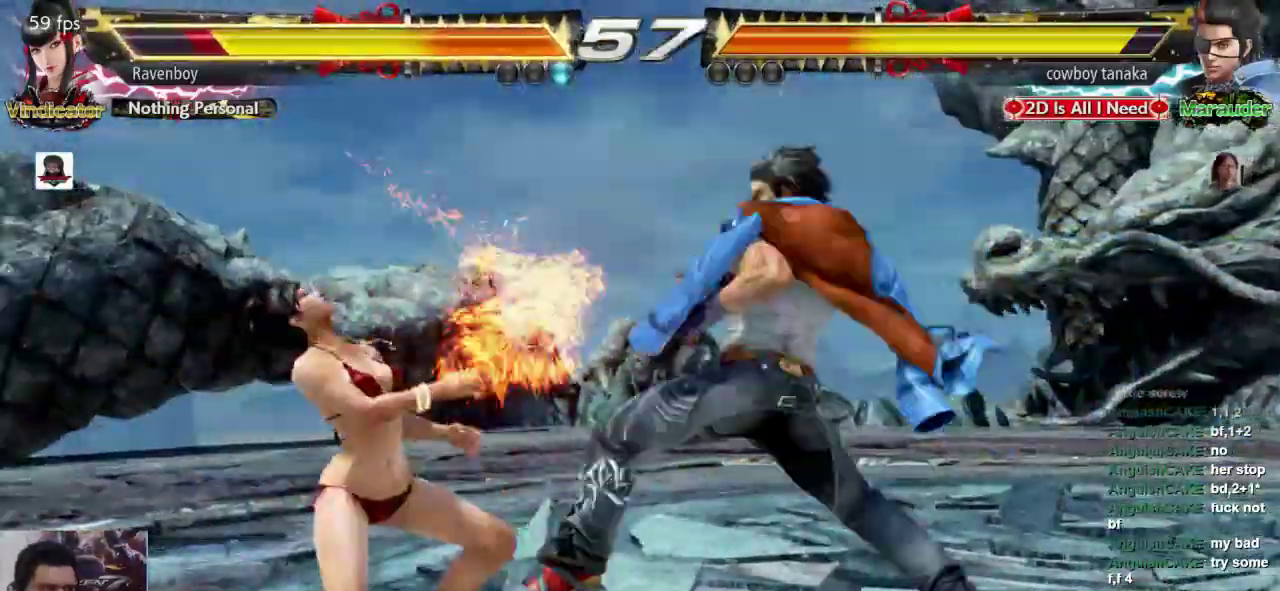
{"dt_ms": 500, "buttons": [], "left_stick": "left"}
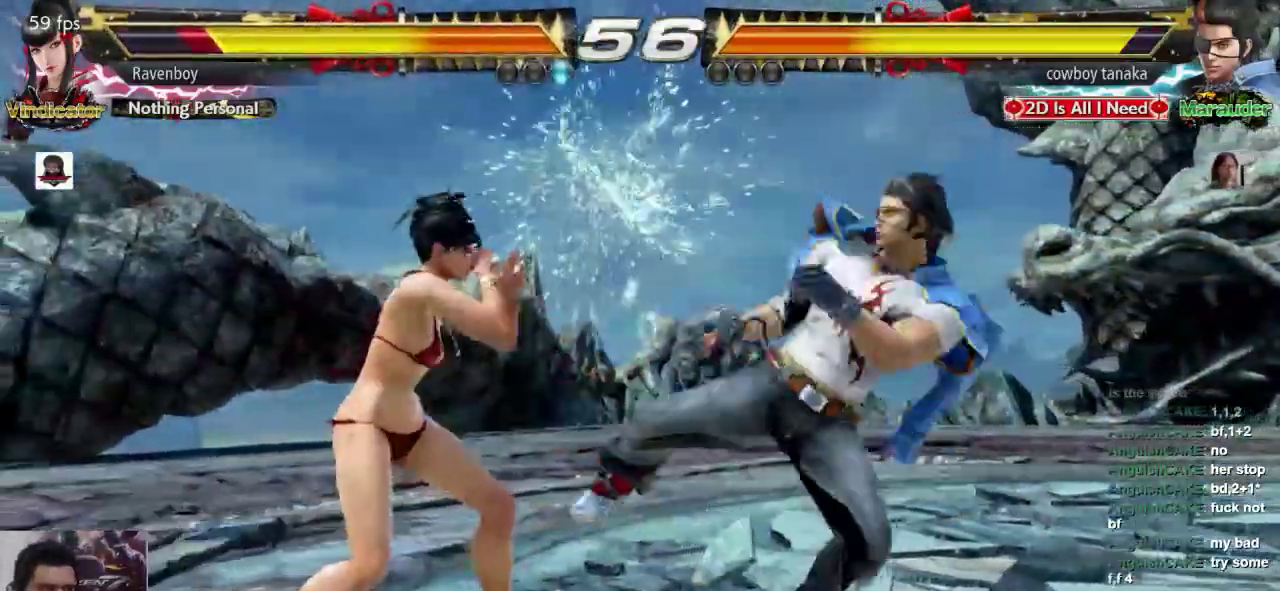
{"dt_ms": 500, "buttons": ["SQUARE"], "left_stick": "center"}
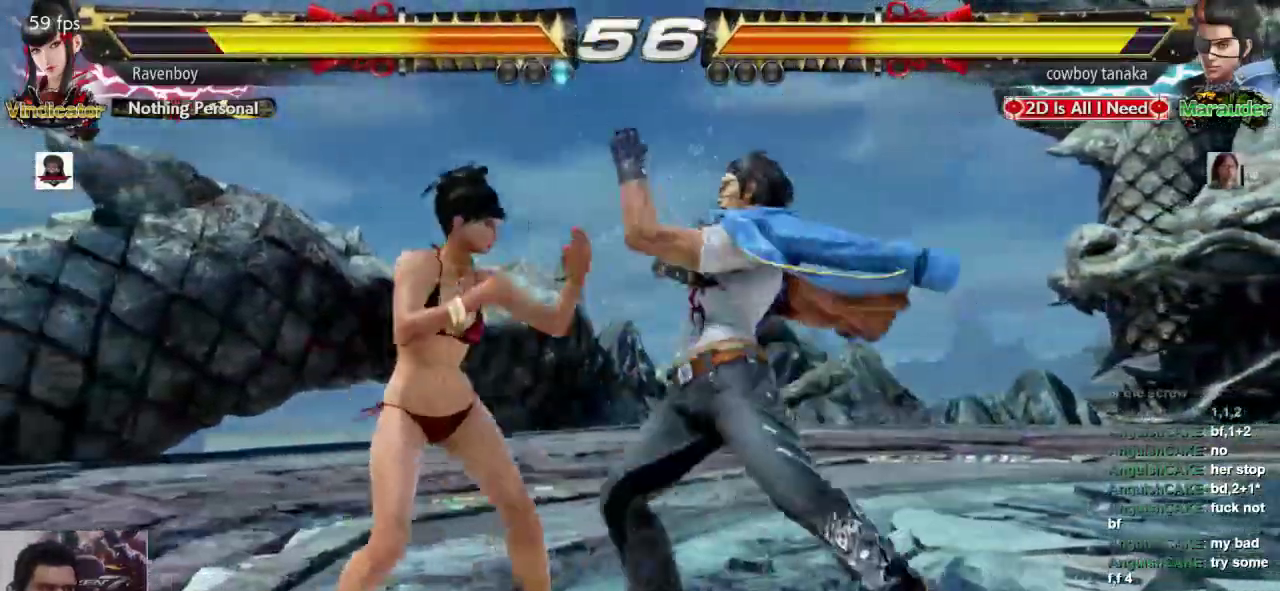
{"dt_ms": 500, "buttons": [], "left_stick": "left", "events": [[33, "SQUARE", "up"], [267, "left_stick", "left"]]}
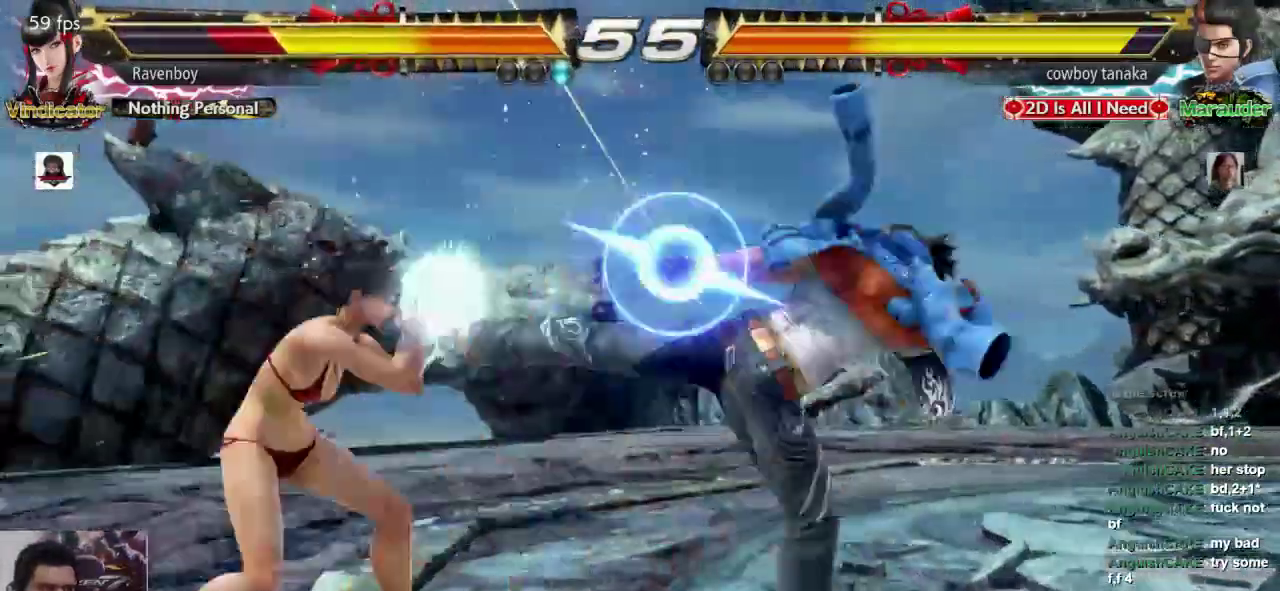
{"dt_ms": 500, "buttons": [], "left_stick": "left", "events": []}
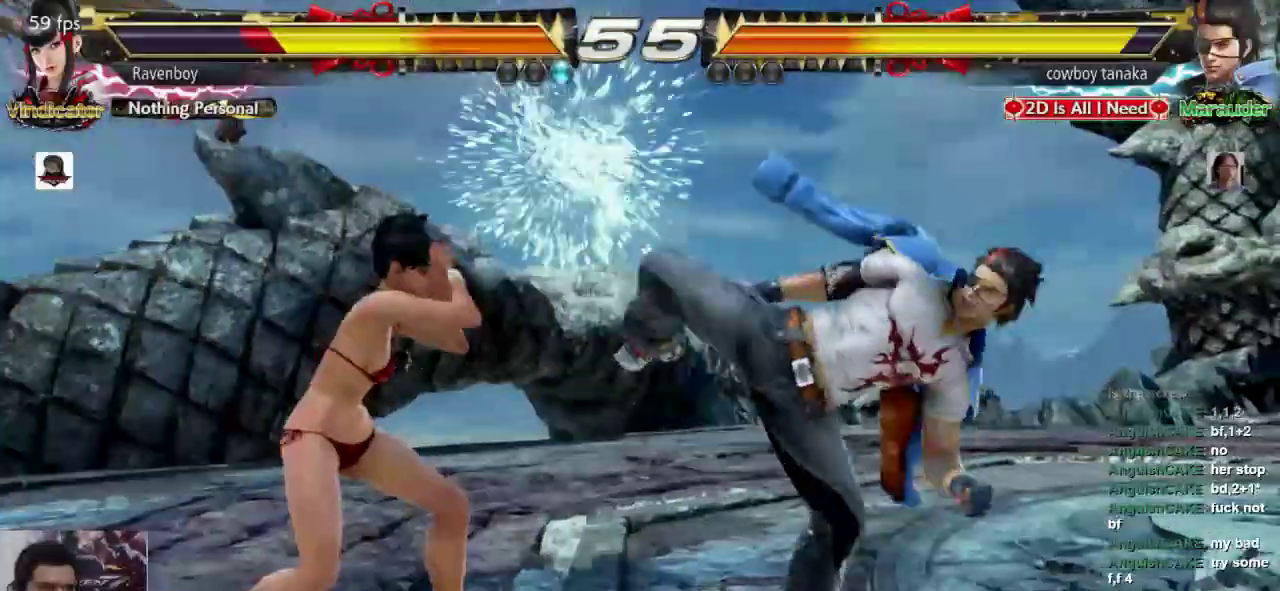
{"dt_ms": 500, "buttons": ["L1"], "left_stick": "center", "events": [[383, "left_stick", "center"], [417, "L1", "down"]]}
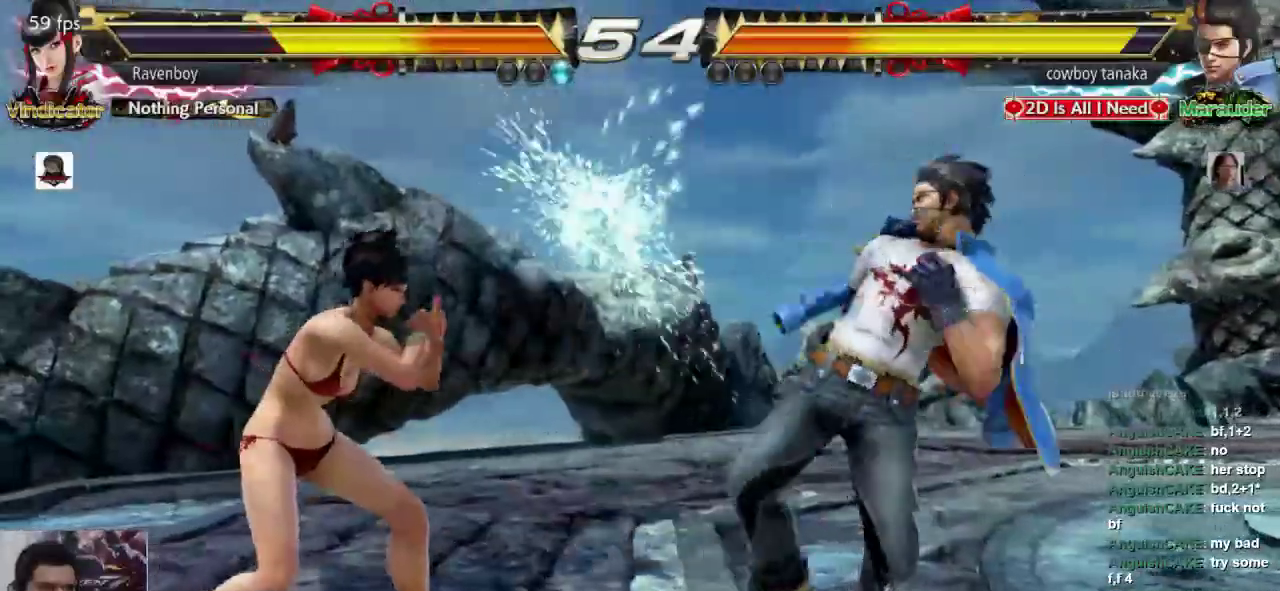
{"dt_ms": 500, "buttons": [], "left_stick": "center", "events": [[83, "L1", "up"], [83, "SQUARE", "down"], [250, "SQUARE", "up"]]}
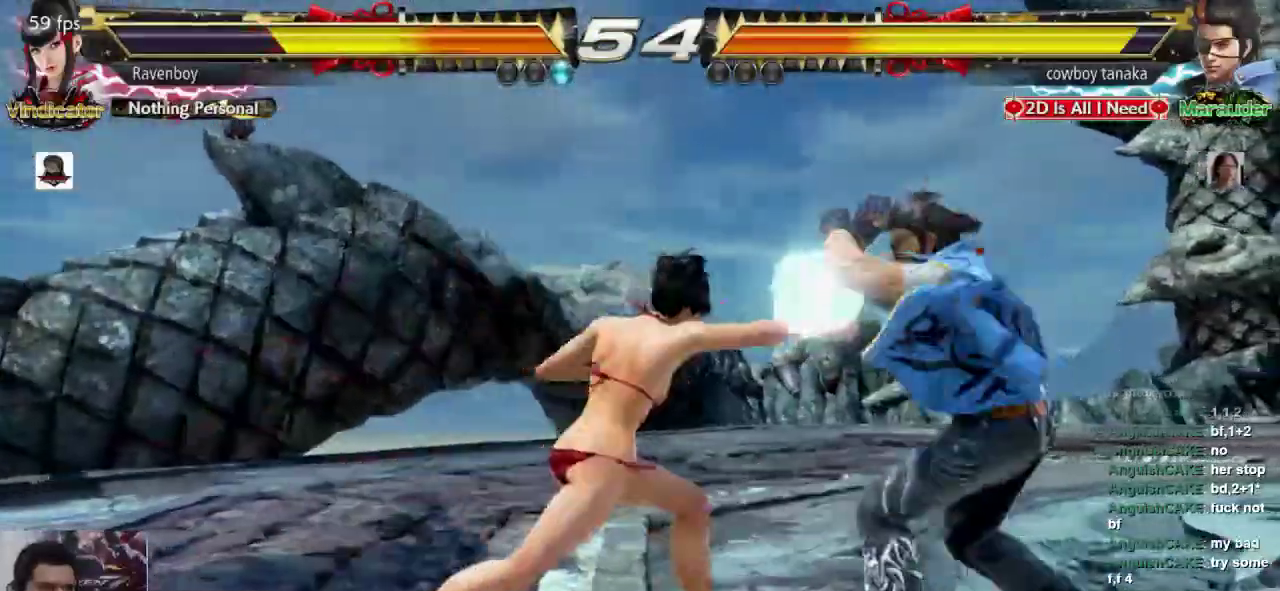
{"dt_ms": 500, "buttons": ["L2"], "left_stick": "center", "events": [[50, "left_stick", "left"], [133, "left_stick", "center"], [200, "left_stick", "left"], [367, "L2", "down"], [400, "left_stick", "down"], [500, "left_stick", "center"]]}
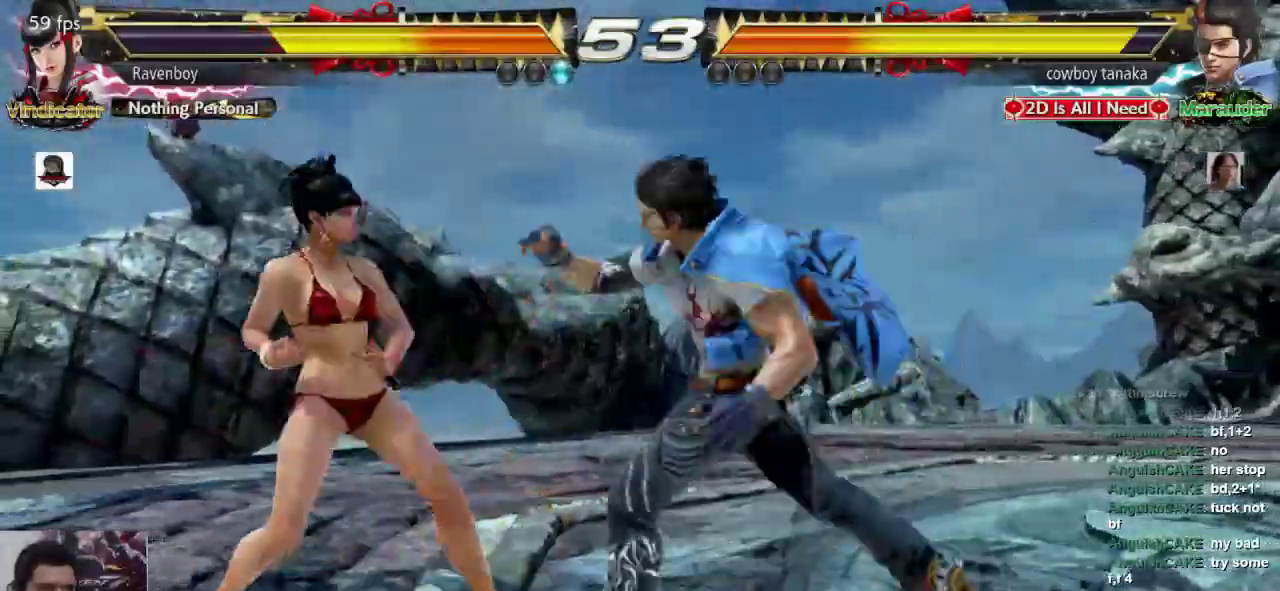
{"dt_ms": 500, "buttons": [], "left_stick": "left", "events": [[33, "L2", "up"], [333, "left_stick", "left"], [433, "left_stick", "center"], [500, "left_stick", "left"]]}
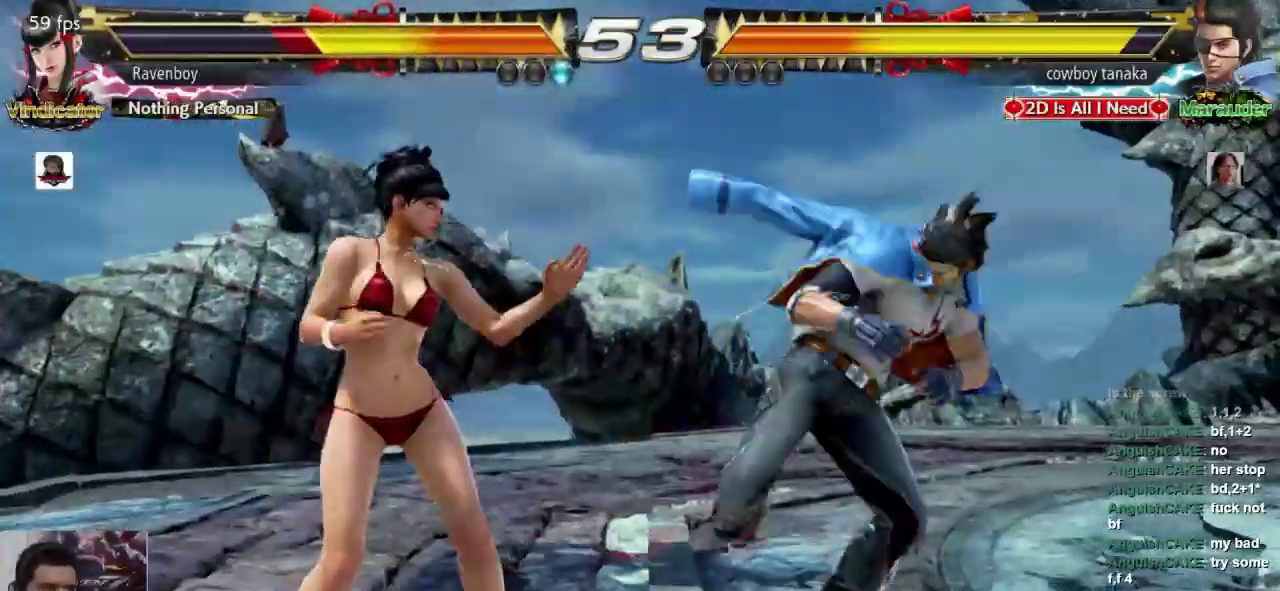
{"dt_ms": 500, "buttons": [], "left_stick": "center", "events": [[300, "left_stick", "down-left"], [500, "left_stick", "center"]]}
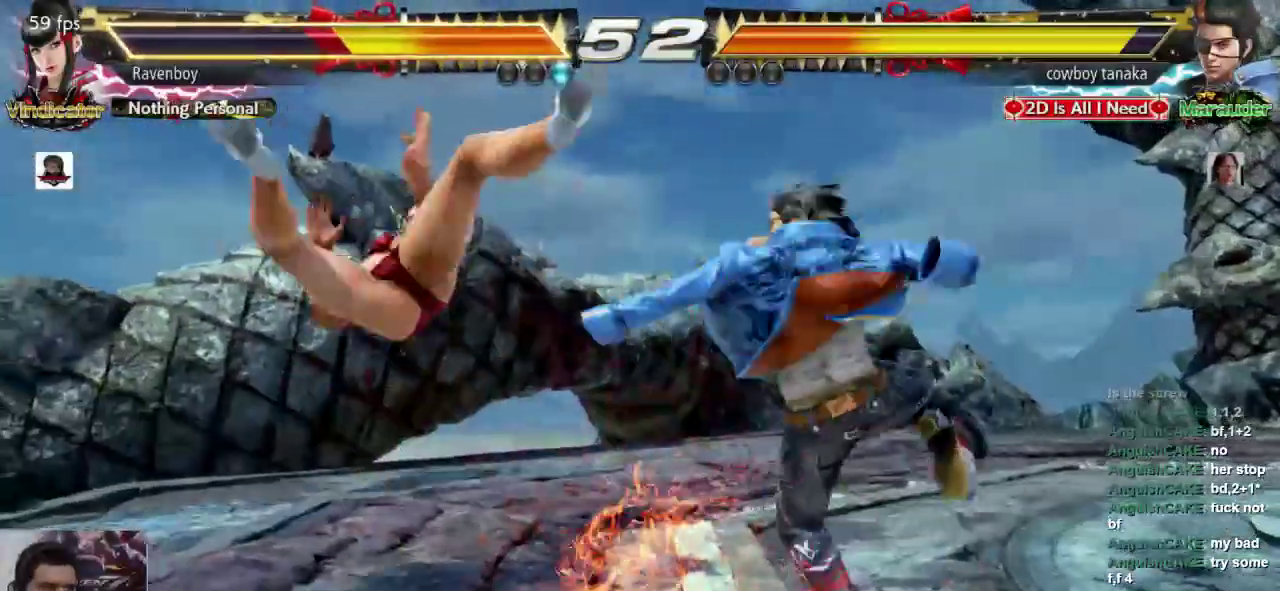
{"dt_ms": 500, "buttons": [], "left_stick": "center", "events": []}
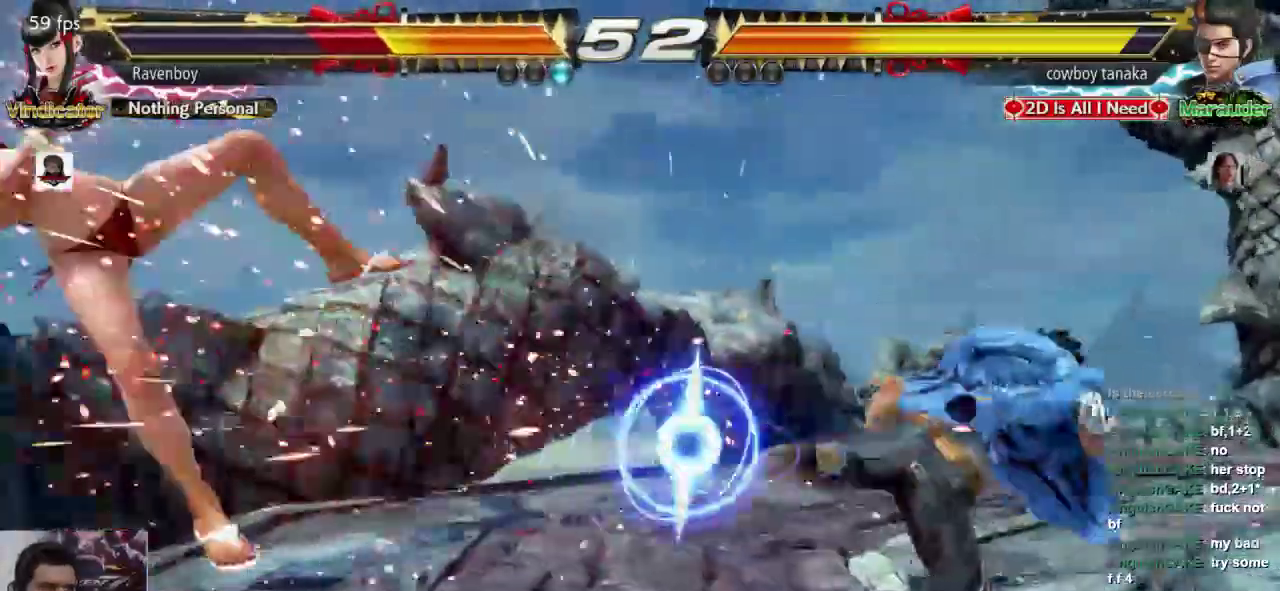
{"dt_ms": 500, "buttons": ["CROSS", "L2"], "left_stick": "center", "events": [[317, "CROSS", "down"], [317, "L2", "down"], [417, "CROSS", "up"], [417, "L2", "up"], [483, "CROSS", "down"], [483, "L2", "down"]]}
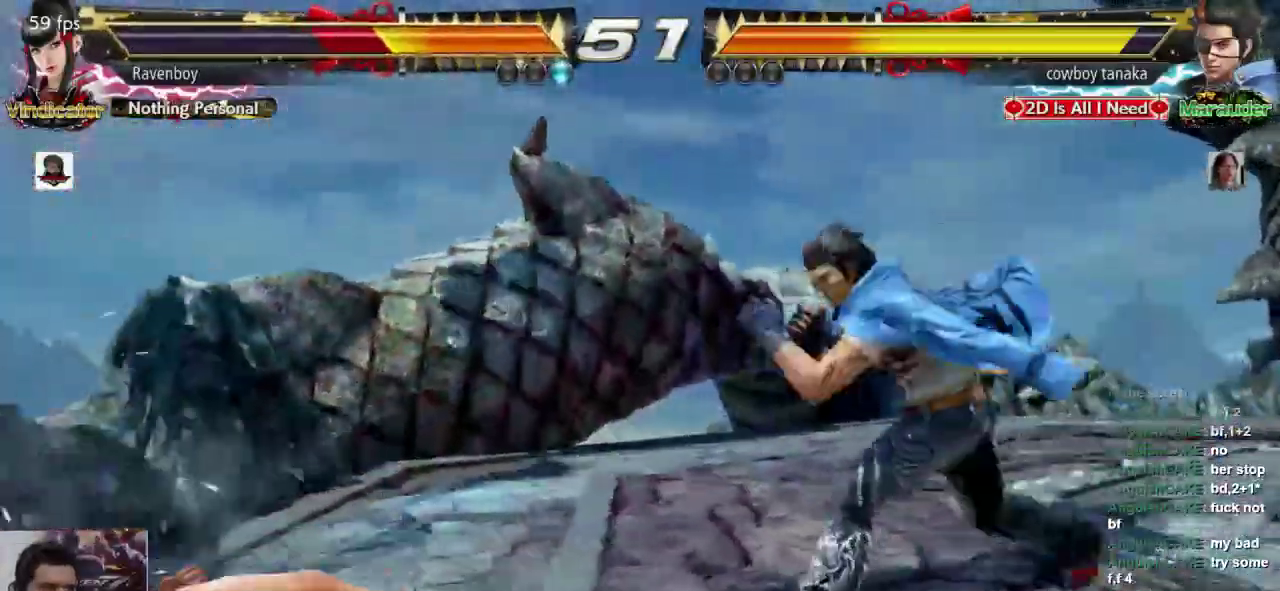
{"dt_ms": 500, "buttons": [], "left_stick": "center", "events": [[50, "CROSS", "up"], [50, "L2", "up"], [150, "CROSS", "down"], [150, "L2", "down"], [250, "CROSS", "up"], [250, "L2", "up"]]}
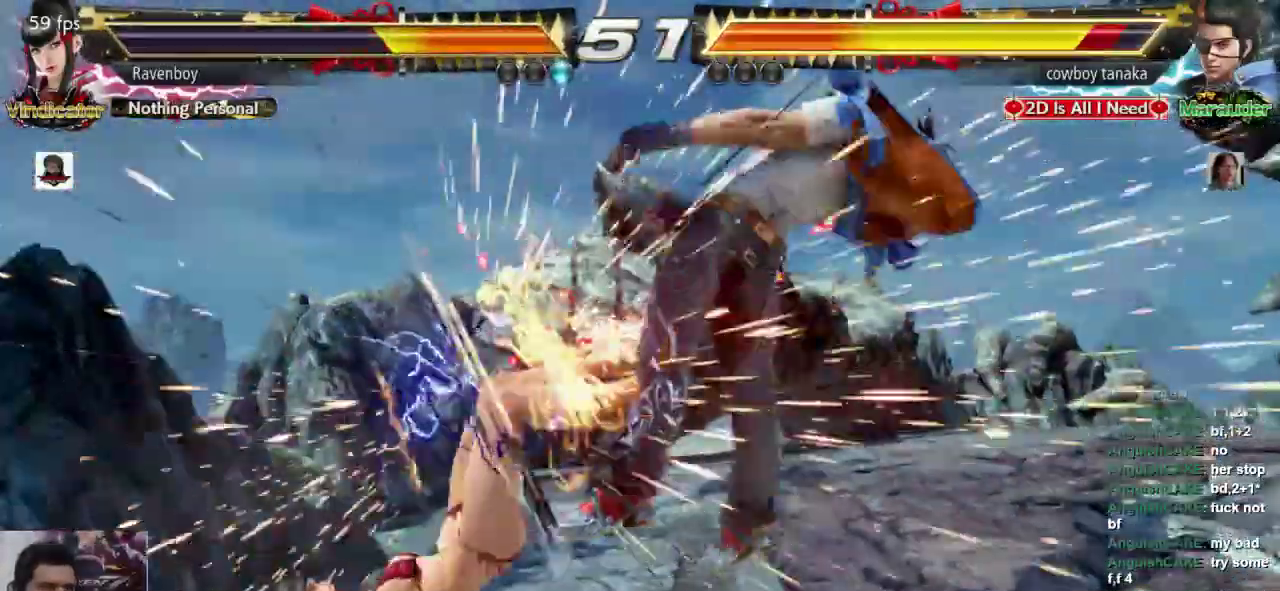
{"dt_ms": 500, "buttons": [], "left_stick": "right", "events": [[333, "left_stick", "right"], [433, "left_stick", "center"], [500, "left_stick", "right"]]}
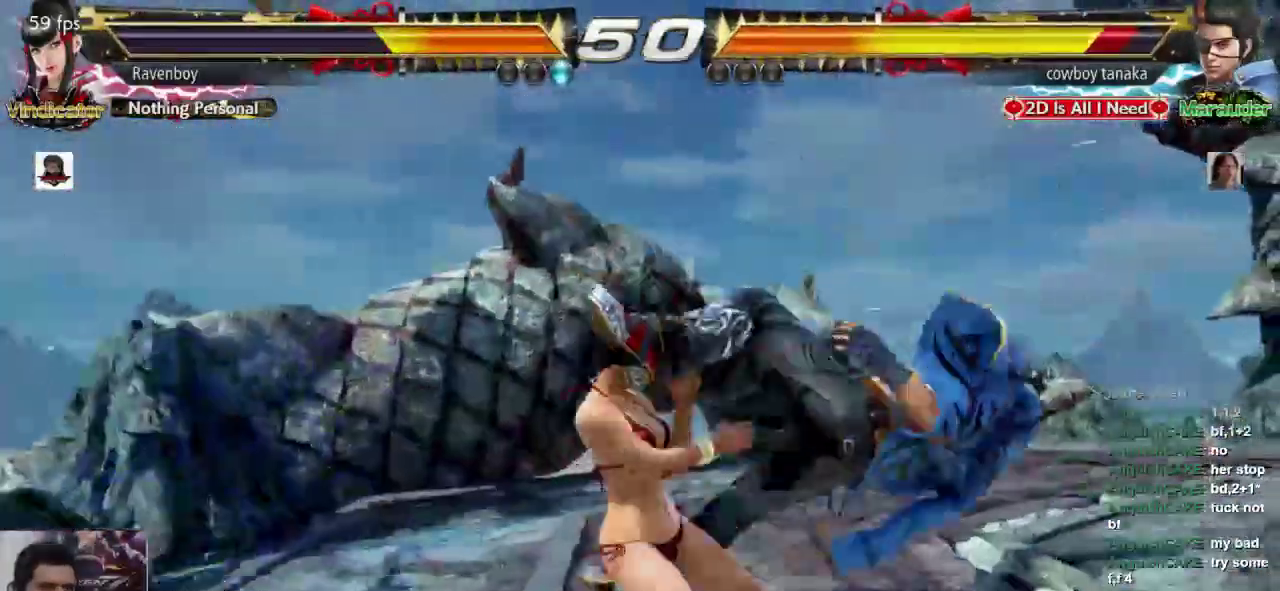
{"dt_ms": 500, "buttons": [], "left_stick": "center", "events": [[167, "left_stick", "center"], [267, "left_stick", "up-right"], [300, "CROSS", "down"], [400, "CROSS", "up"], [433, "left_stick", "center"]]}
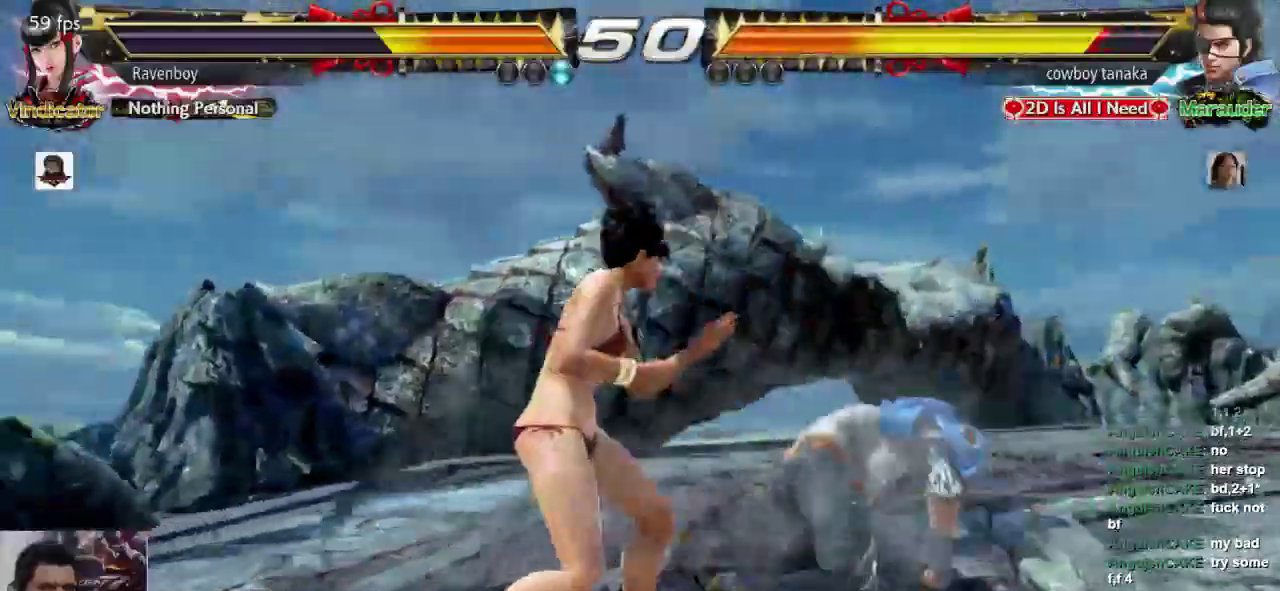
{"dt_ms": 500, "buttons": [], "left_stick": "left", "events": [[433, "left_stick", "left"]]}
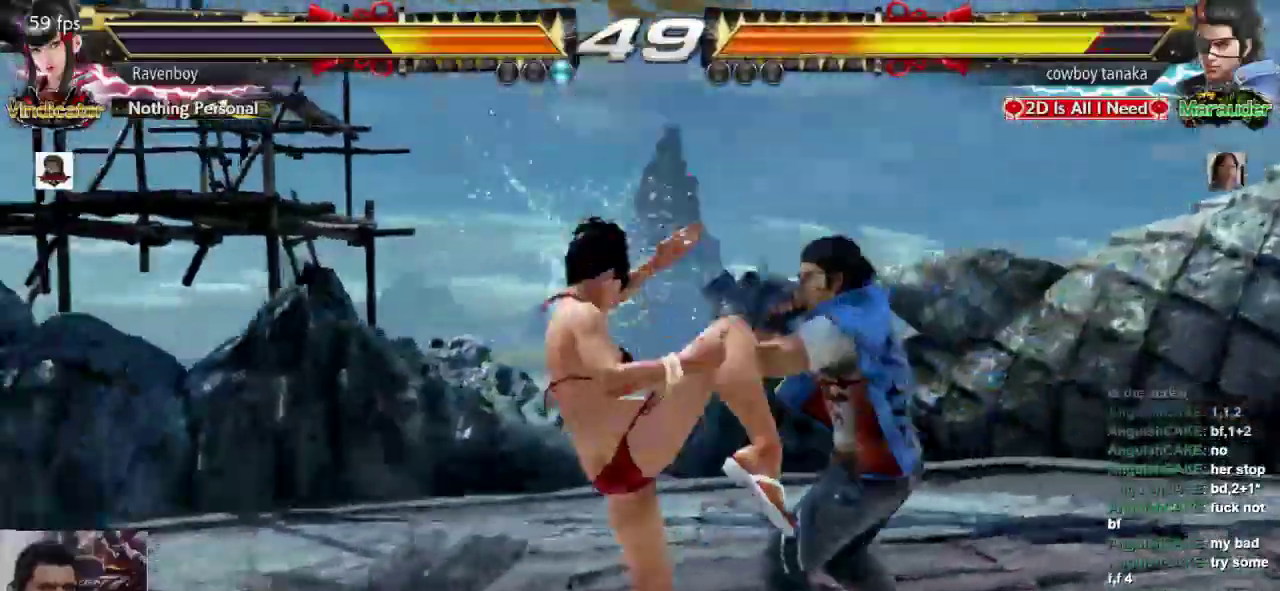
{"dt_ms": 500, "buttons": [], "left_stick": "left", "events": []}
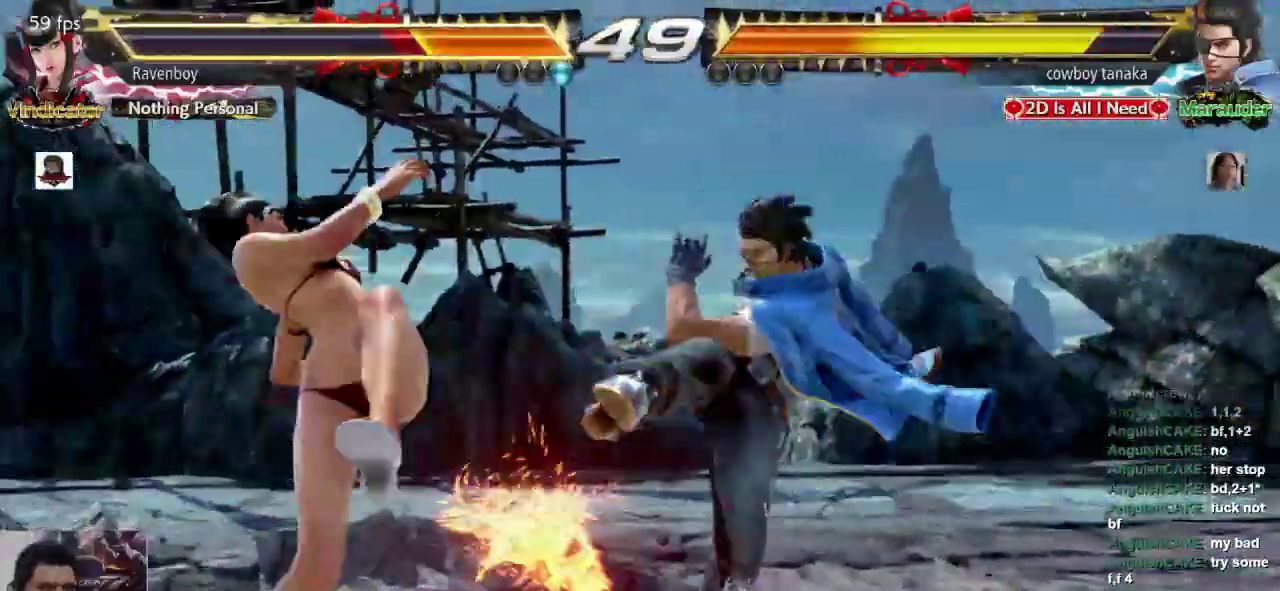
{"dt_ms": 500, "buttons": [], "left_stick": "left", "events": [[50, "left_stick", "down-left"], [183, "left_stick", "center"], [283, "left_stick", "left"]]}
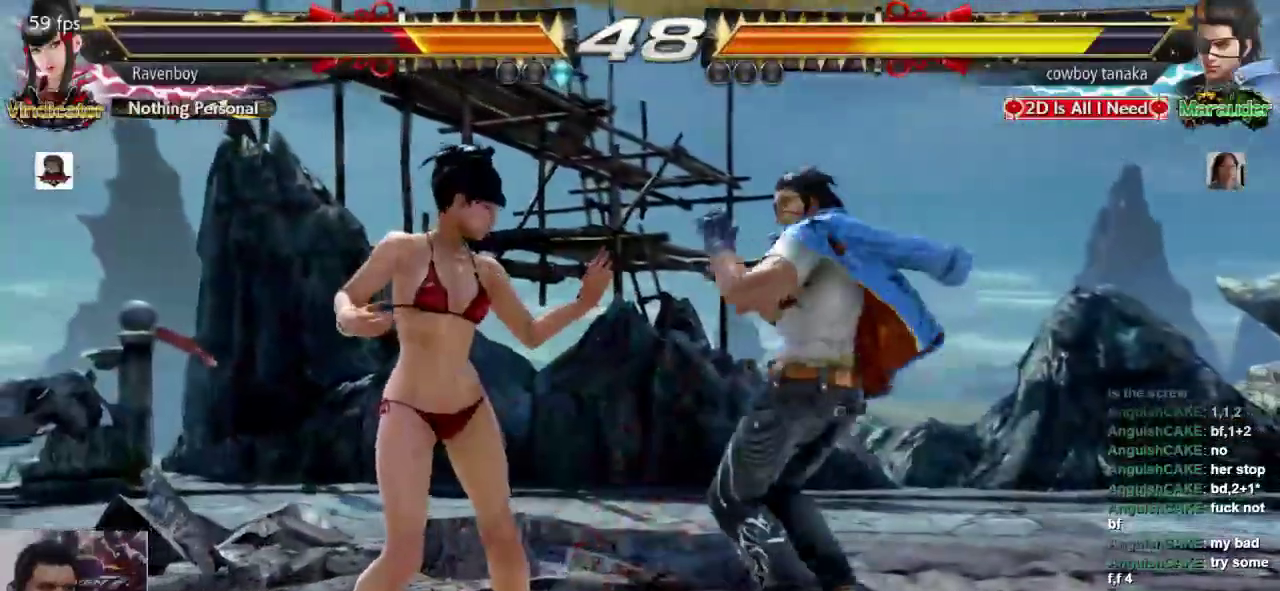
{"dt_ms": 500, "buttons": [], "left_stick": "left", "events": [[317, "left_stick", "center"], [417, "left_stick", "left"]]}
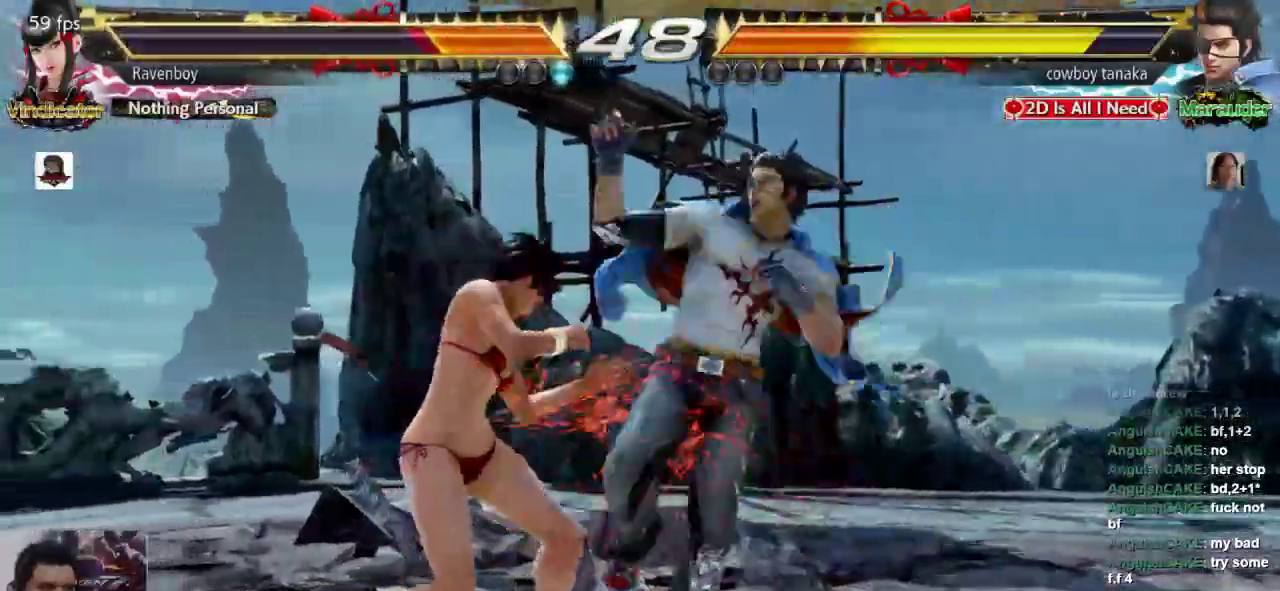
{"dt_ms": 500, "buttons": [], "left_stick": "left"}